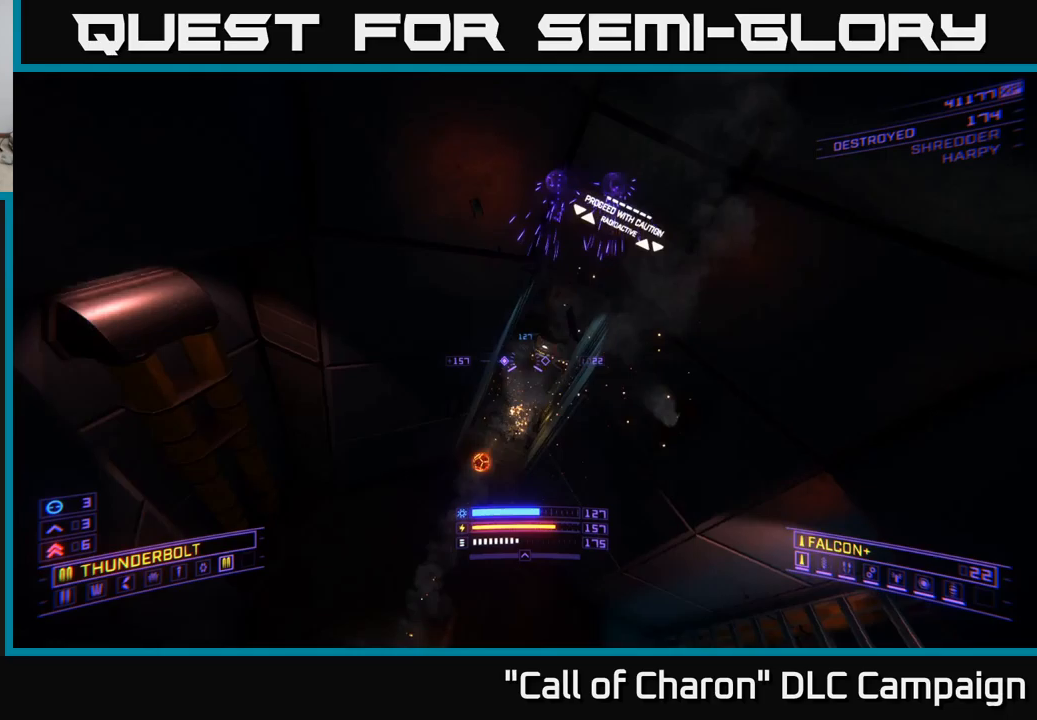
Gameplay with a controller (Xbox layout); each line is a JSON object with the inputs held at the frame after it (dt_ms = milliseconds from this image to that frame). "events" lists button and stick changes between this image and that frame as [ms after this image, input, new state], when the widget could be followed in between.
{"dt_ms": 250, "buttons": ["L3"], "left_stick": "right", "right_stick": "down-left", "events": [[83, "left_stick", "right"]]}
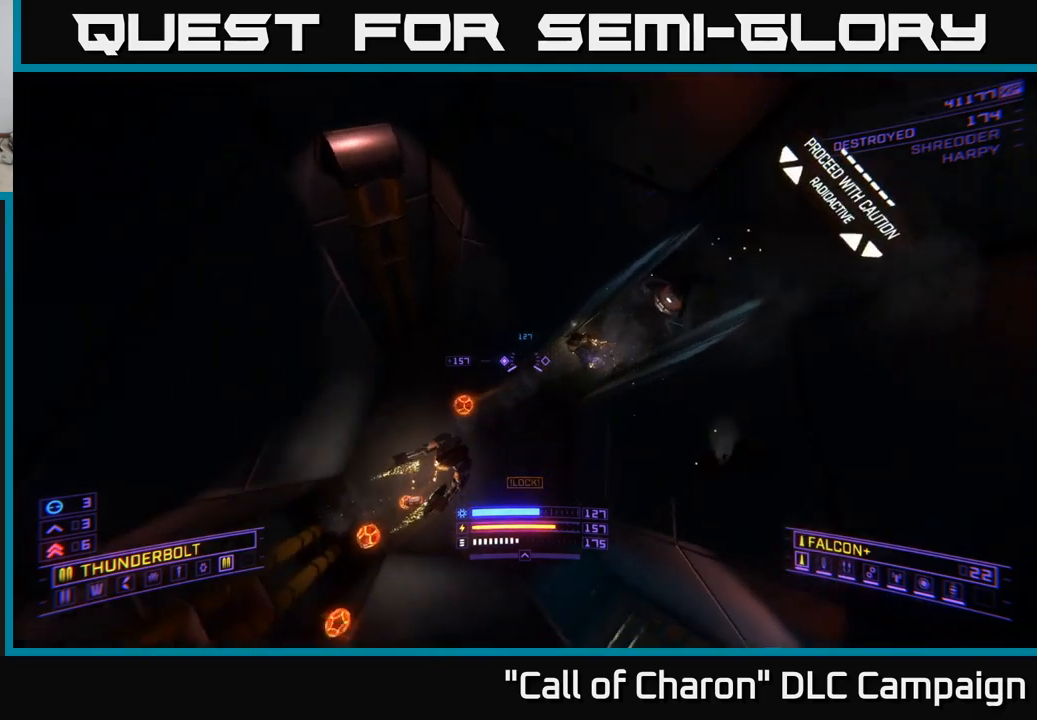
{"dt_ms": 500, "buttons": ["R2"], "left_stick": "center", "right_stick": "up", "events": [[33, "L3", "up"], [67, "left_stick", "up"], [67, "right_stick", "center"], [133, "R2", "down"], [250, "left_stick", "up-left"], [250, "right_stick", "up-left"], [367, "left_stick", "center"], [433, "right_stick", "center"], [500, "right_stick", "up"]]}
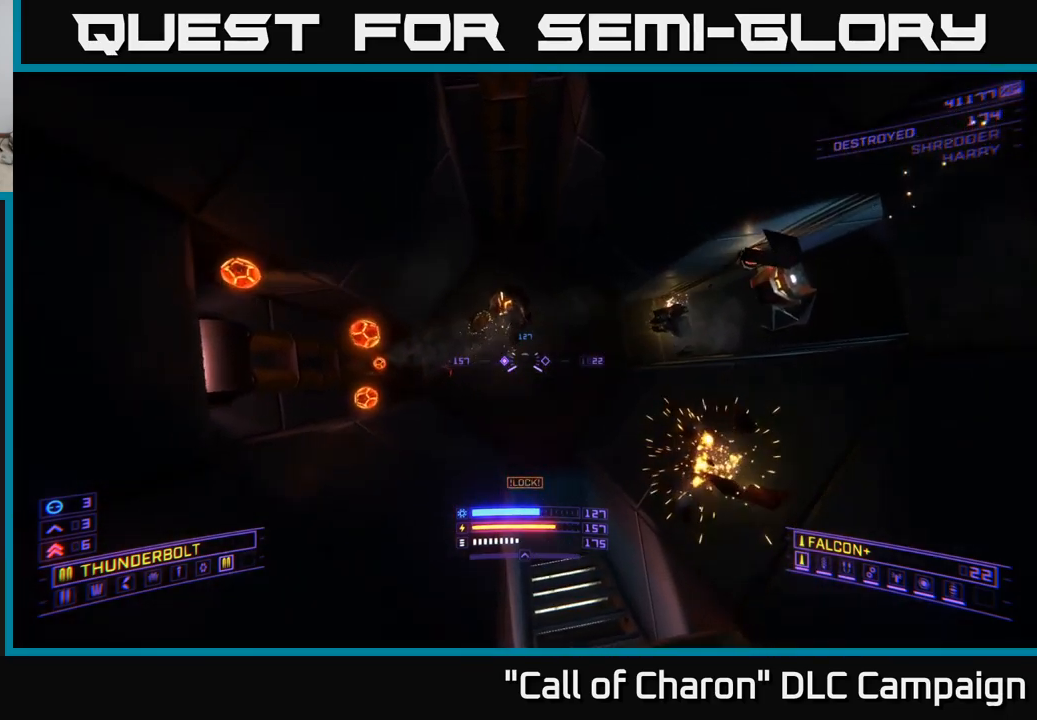
{"dt_ms": 500, "buttons": ["A"], "left_stick": "down-right", "right_stick": "center", "events": [[67, "A", "down"], [167, "left_stick", "down"], [333, "R2", "up"], [350, "left_stick", "down-right"], [367, "right_stick", "center"]]}
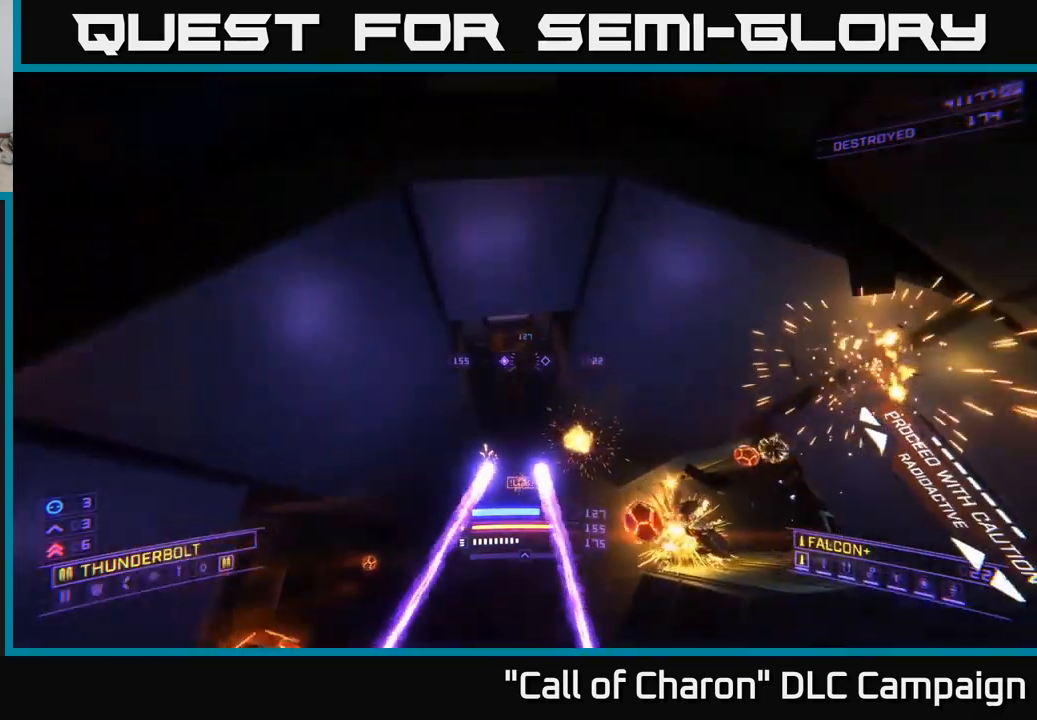
{"dt_ms": 500, "buttons": ["L3"], "left_stick": "right", "right_stick": "down", "events": [[150, "A", "up"], [167, "right_stick", "down"], [200, "left_stick", "center"], [350, "right_stick", "center"], [367, "left_stick", "right"], [400, "L3", "down"], [467, "right_stick", "down"]]}
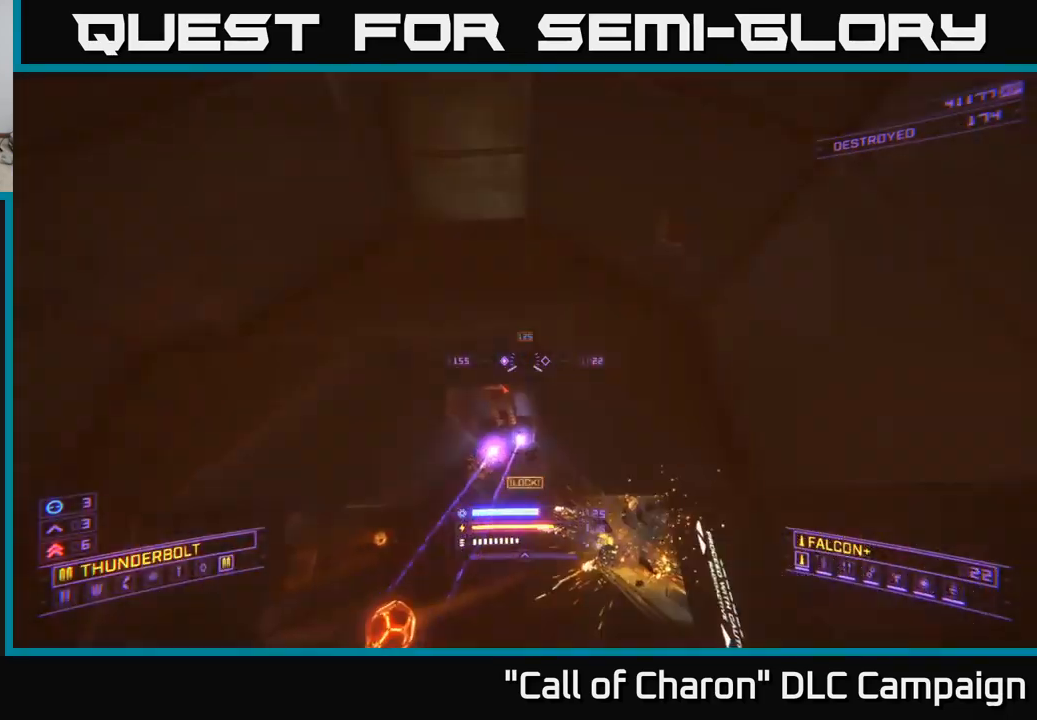
{"dt_ms": 500, "buttons": ["R2"], "left_stick": "left", "right_stick": "center", "events": [[33, "L3", "up"], [33, "left_stick", "center"], [83, "left_stick", "left"], [133, "left_stick", "center"], [133, "right_stick", "center"], [250, "R2", "down"], [300, "left_stick", "left"], [350, "X", "down"], [433, "X", "up"]]}
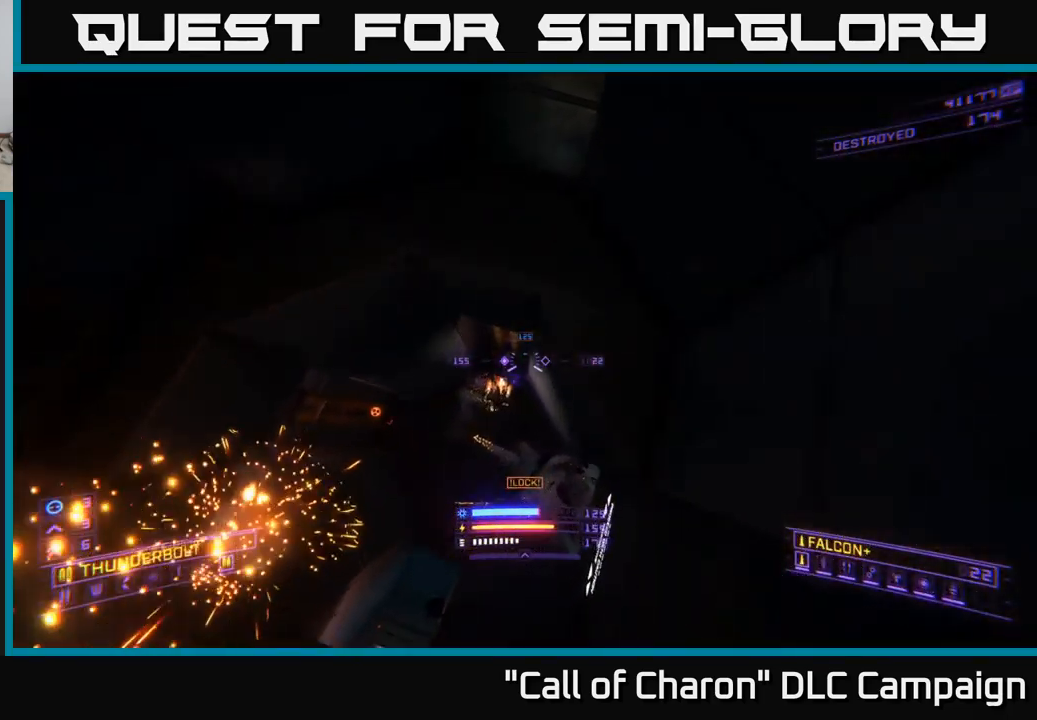
{"dt_ms": 500, "buttons": ["R2"], "left_stick": "down-left", "right_stick": "up-right", "events": [[83, "left_stick", "center"], [133, "right_stick", "down-right"], [283, "left_stick", "right"], [283, "right_stick", "right"], [383, "left_stick", "down-left"], [500, "right_stick", "up-right"]]}
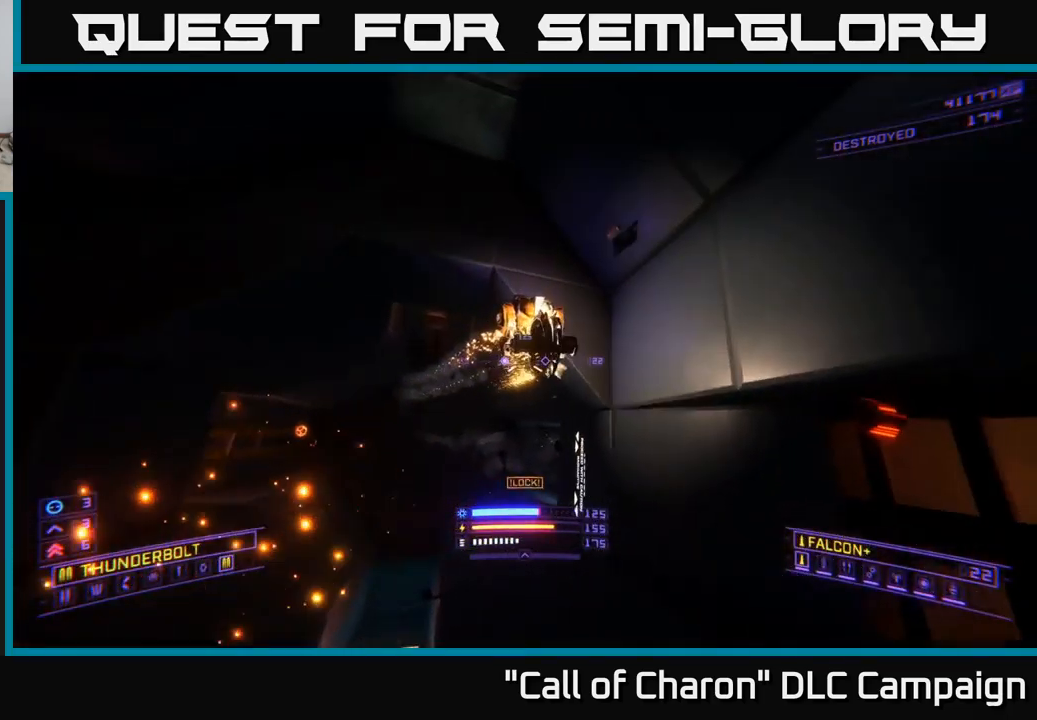
{"dt_ms": 500, "buttons": ["R2"], "left_stick": "center", "right_stick": "up-right", "events": [[433, "left_stick", "center"]]}
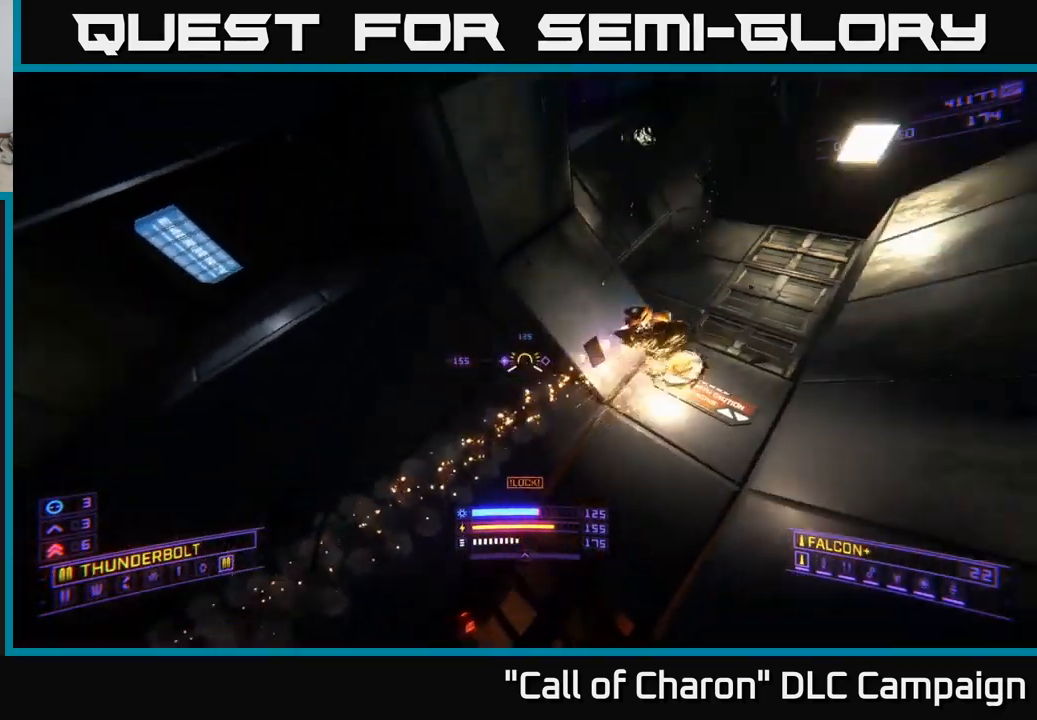
{"dt_ms": 500, "buttons": ["R2"], "left_stick": "up-right", "right_stick": "center", "events": [[67, "right_stick", "center"], [217, "right_stick", "down"], [367, "right_stick", "center"], [383, "left_stick", "up-right"]]}
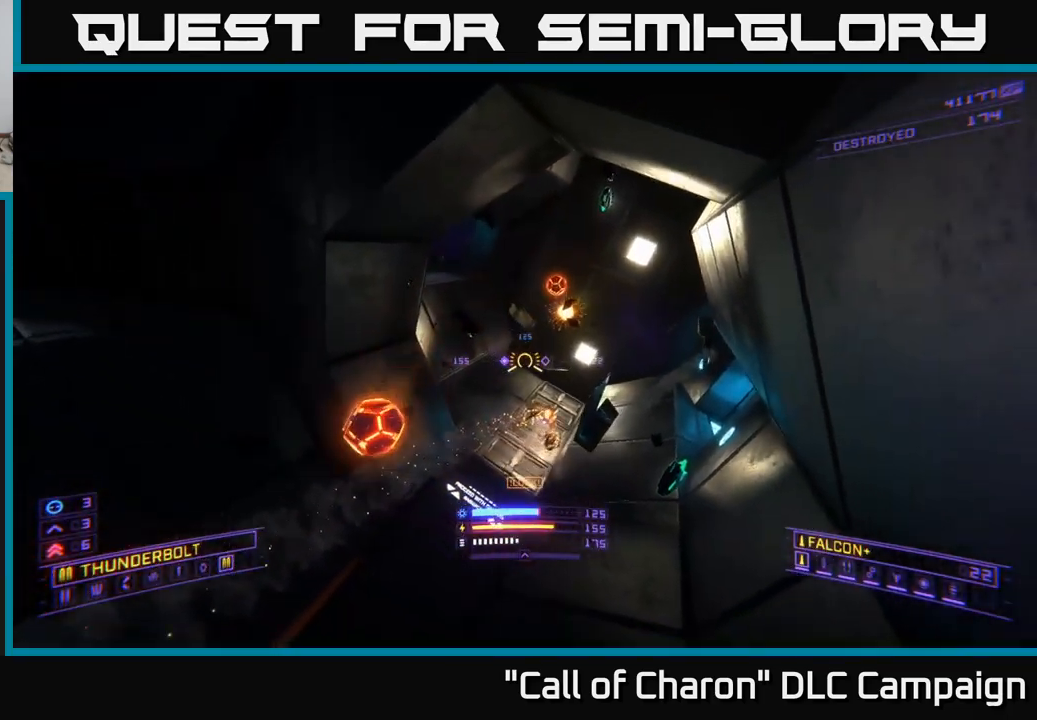
{"dt_ms": 500, "buttons": ["A"], "left_stick": "up-left", "right_stick": "center", "events": [[17, "left_stick", "up"], [117, "right_stick", "down"], [250, "right_stick", "right"], [350, "right_stick", "center"], [367, "A", "down"], [367, "R2", "up"], [383, "left_stick", "up-left"]]}
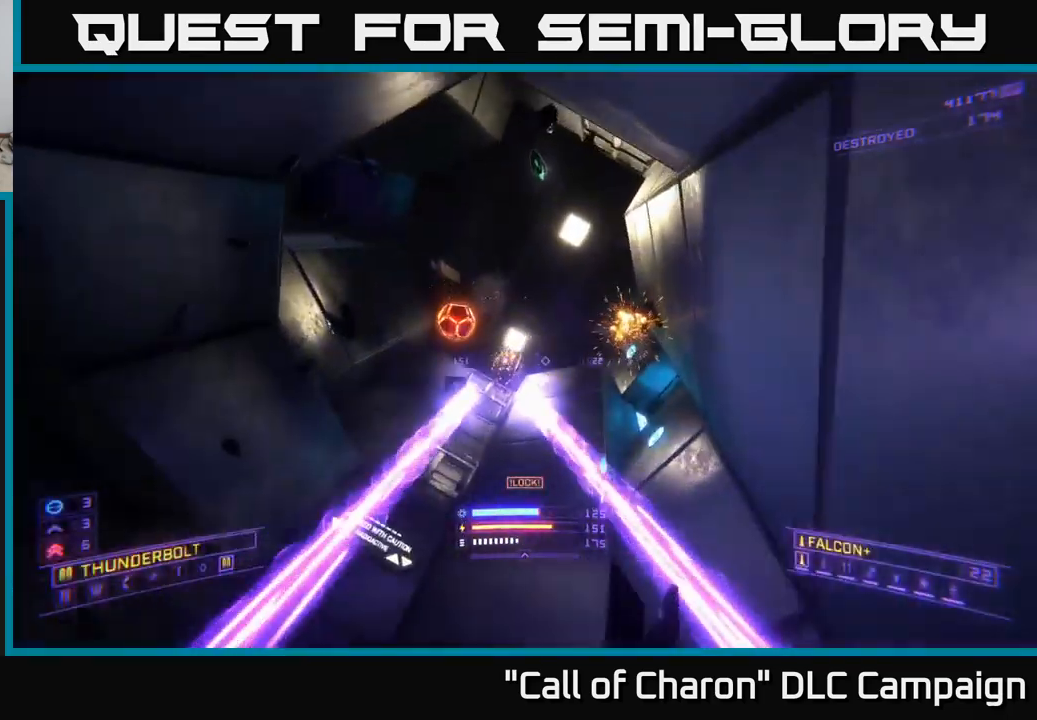
{"dt_ms": 500, "buttons": ["X"], "left_stick": "up", "right_stick": "center", "events": [[17, "left_stick", "left"], [167, "A", "up"], [267, "right_stick", "right"], [317, "left_stick", "up-left"], [367, "X", "down"], [450, "left_stick", "up"], [500, "right_stick", "center"]]}
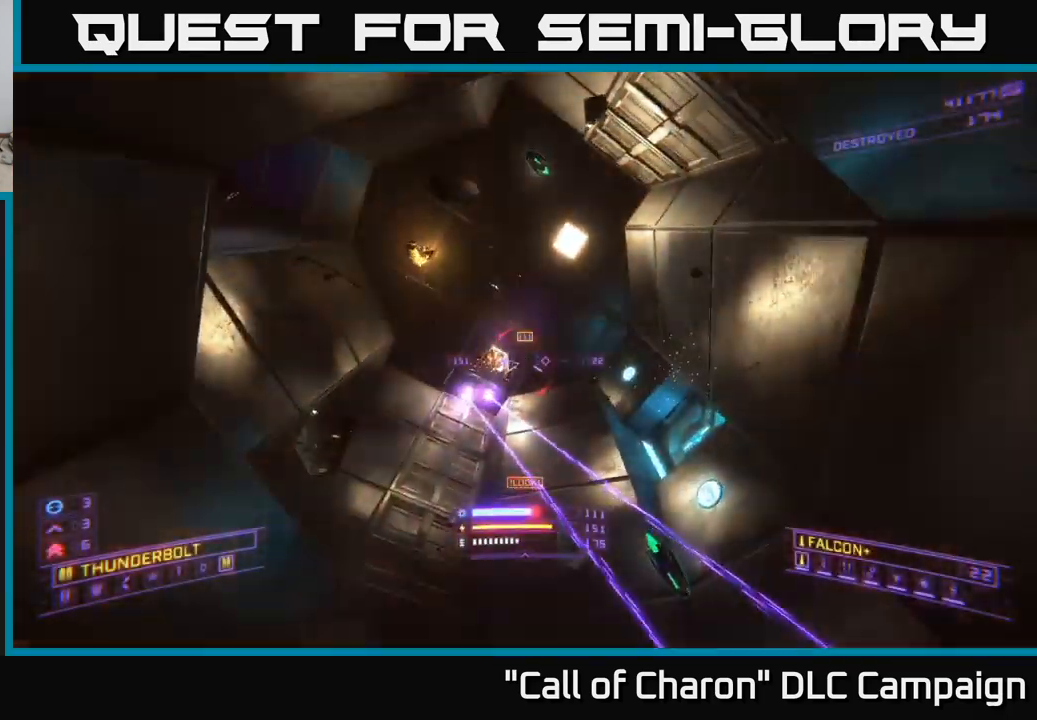
{"dt_ms": 500, "buttons": ["R2"], "left_stick": "up-right", "right_stick": "up-right", "events": [[100, "left_stick", "up-left"], [167, "R2", "down"], [167, "right_stick", "up"], [350, "left_stick", "up-right"], [400, "X", "up"], [434, "right_stick", "up-right"]]}
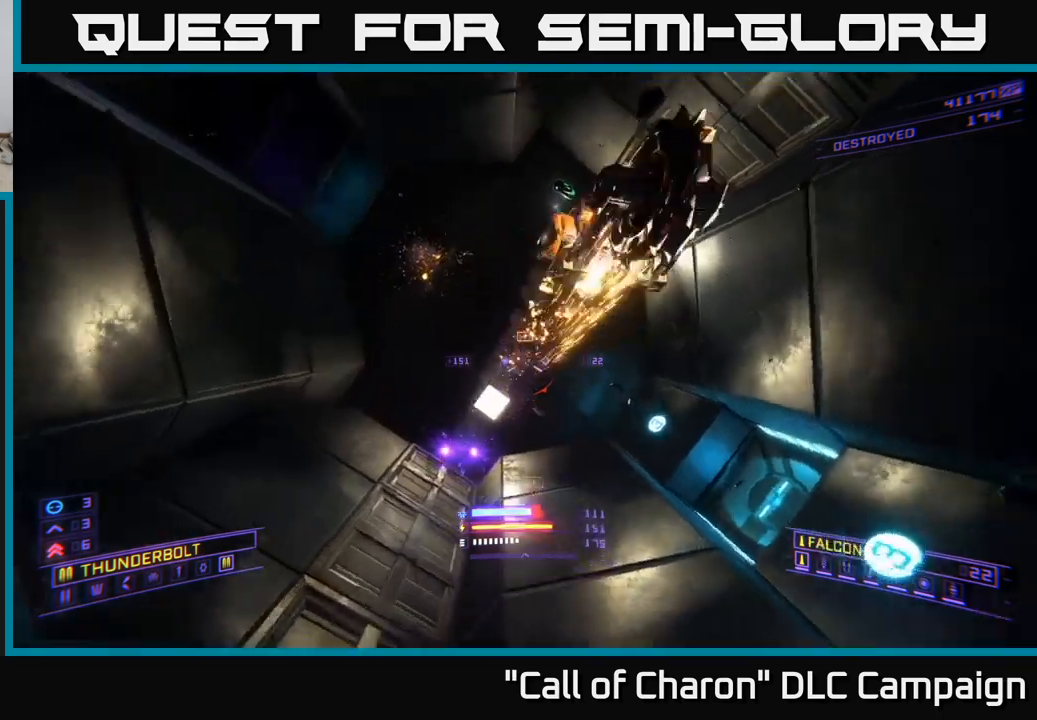
{"dt_ms": 500, "buttons": ["X", "R2"], "left_stick": "center", "right_stick": "up-right", "events": [[34, "left_stick", "up"], [50, "X", "down"], [217, "left_stick", "center"]]}
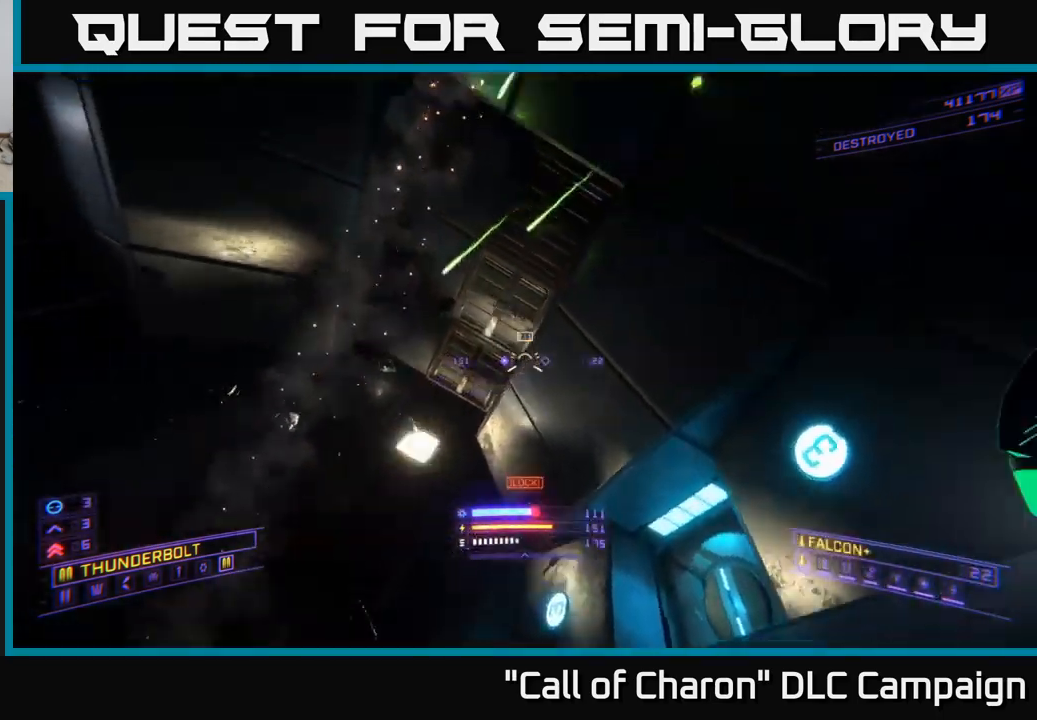
{"dt_ms": 500, "buttons": ["R2"], "left_stick": "center", "right_stick": "center", "events": [[17, "X", "up"], [267, "left_stick", "left"], [434, "left_stick", "center"], [500, "right_stick", "center"]]}
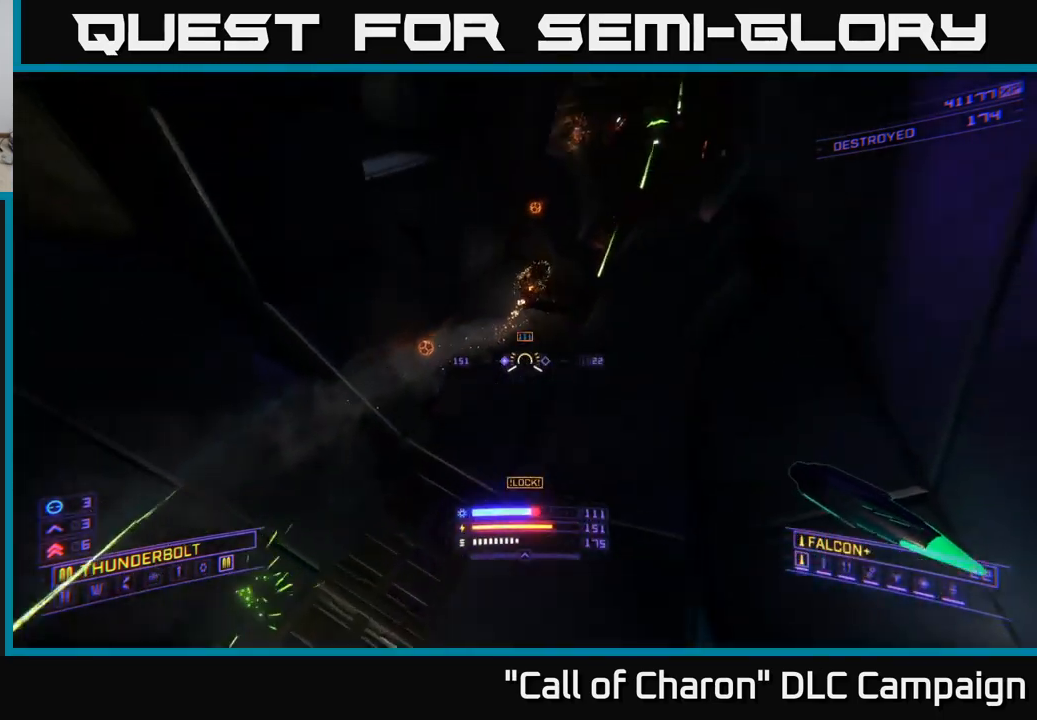
{"dt_ms": 500, "buttons": ["R2"], "left_stick": "center", "right_stick": "up-right", "events": [[50, "X", "down"], [167, "right_stick", "up-right"], [184, "X", "up"], [384, "right_stick", "center"], [500, "right_stick", "up-right"]]}
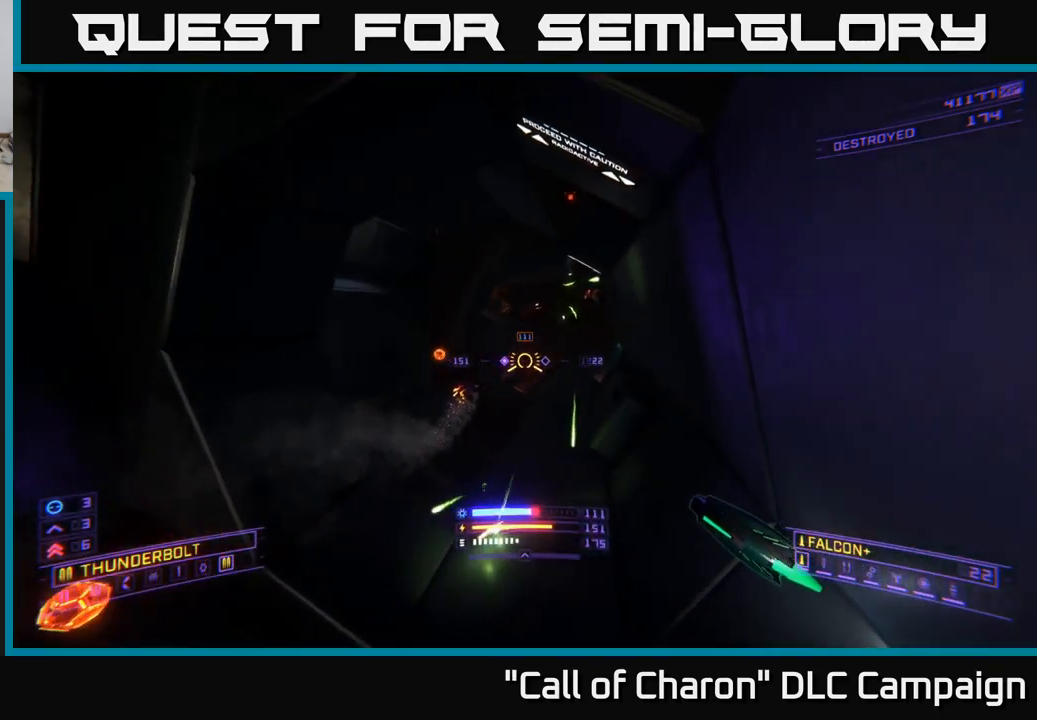
{"dt_ms": 500, "buttons": ["X"], "left_stick": "down", "right_stick": "center", "events": [[84, "left_stick", "left"], [300, "left_stick", "down-left"], [300, "right_stick", "up-left"], [367, "R2", "up"], [417, "right_stick", "center"], [434, "X", "down"], [450, "left_stick", "down"]]}
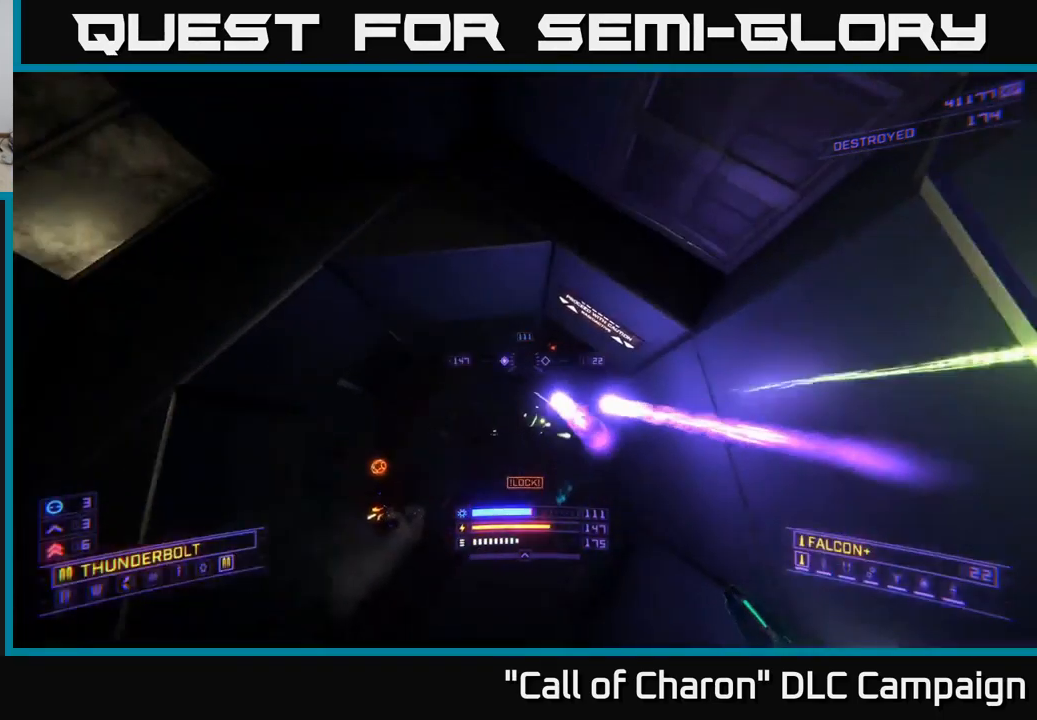
{"dt_ms": 500, "buttons": ["A"], "left_stick": "up", "right_stick": "down", "events": [[117, "X", "up"], [184, "left_stick", "down-left"], [300, "left_stick", "down"], [367, "right_stick", "down-right"], [400, "A", "down"], [400, "left_stick", "center"], [450, "left_stick", "up"], [484, "right_stick", "down"]]}
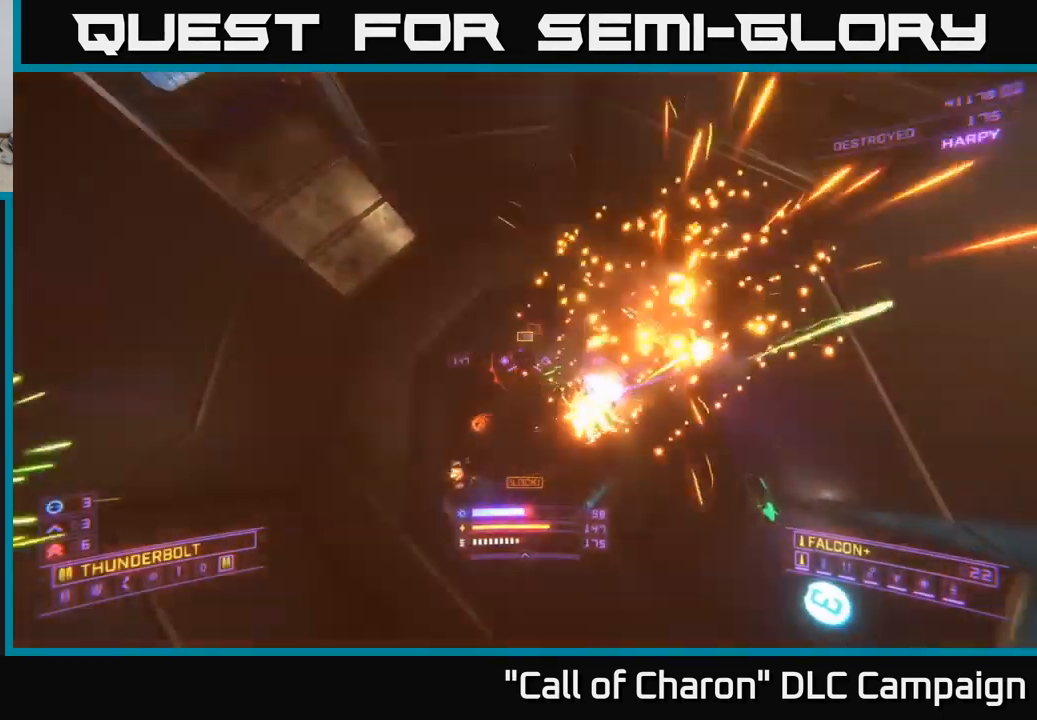
{"dt_ms": 500, "buttons": ["X", "R2"], "left_stick": "center", "right_stick": "down-left", "events": [[34, "R2", "down"], [134, "right_stick", "center"], [184, "A", "up"], [267, "X", "down"], [367, "right_stick", "down-left"], [417, "left_stick", "center"]]}
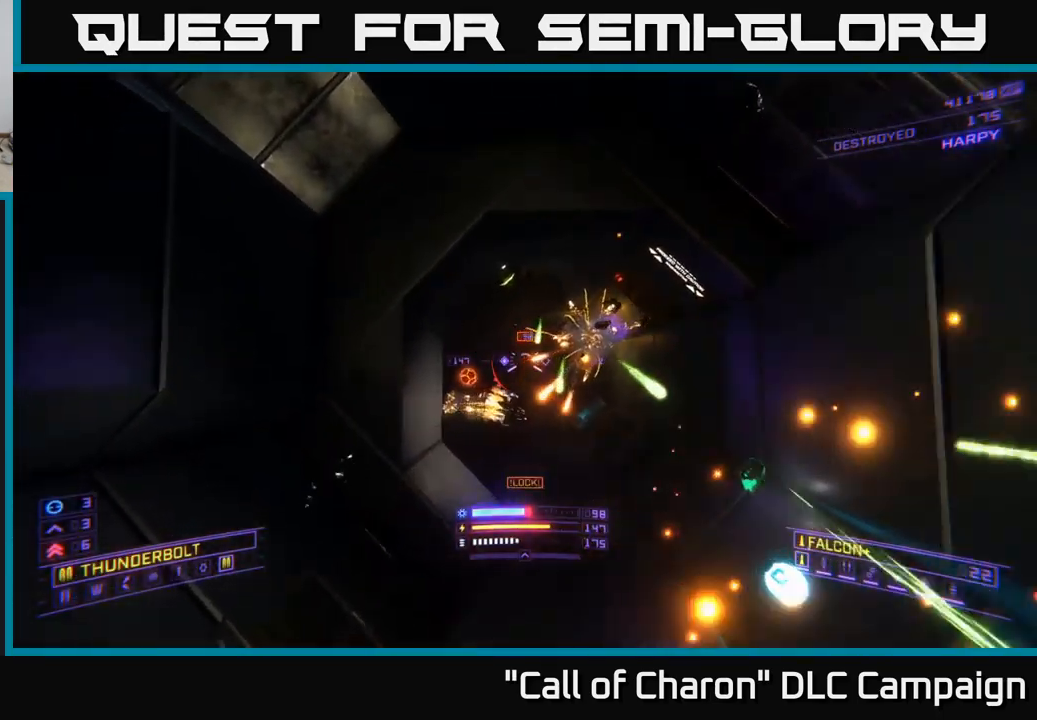
{"dt_ms": 500, "buttons": ["X"], "left_stick": "left", "right_stick": "up-right", "events": [[17, "left_stick", "right"], [100, "R2", "up"], [134, "right_stick", "right"], [250, "left_stick", "left"], [334, "right_stick", "up-right"]]}
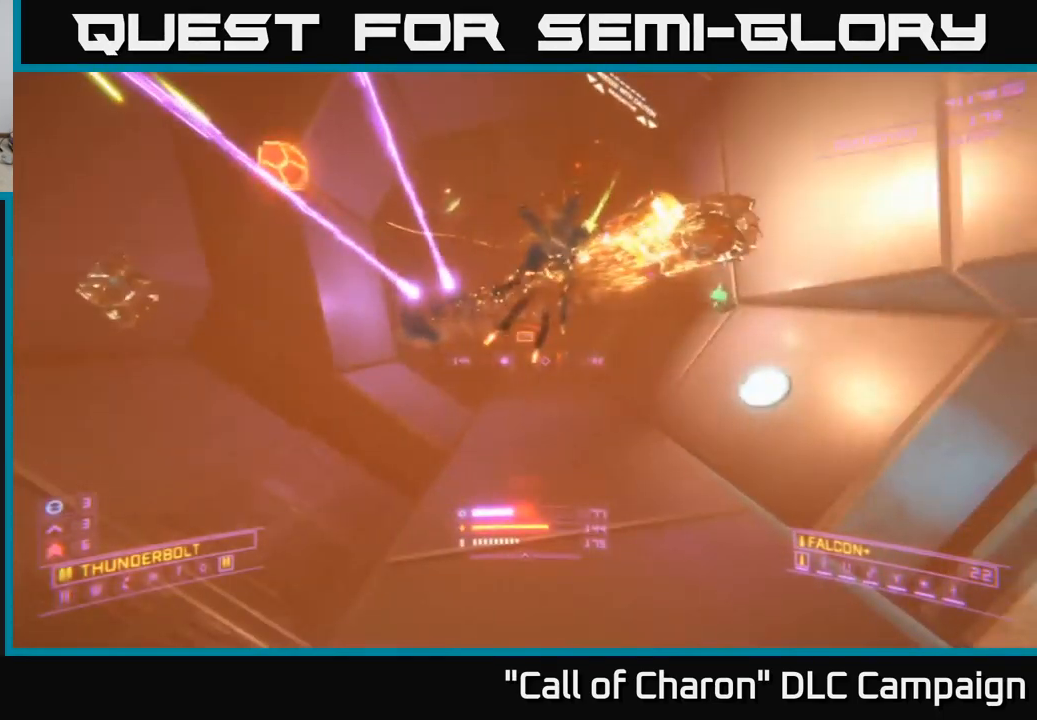
{"dt_ms": 500, "buttons": ["A"], "left_stick": "up-left", "right_stick": "up-left", "events": [[100, "right_stick", "center"], [250, "left_stick", "up-left"], [267, "X", "up"], [484, "A", "down"], [484, "right_stick", "up-left"]]}
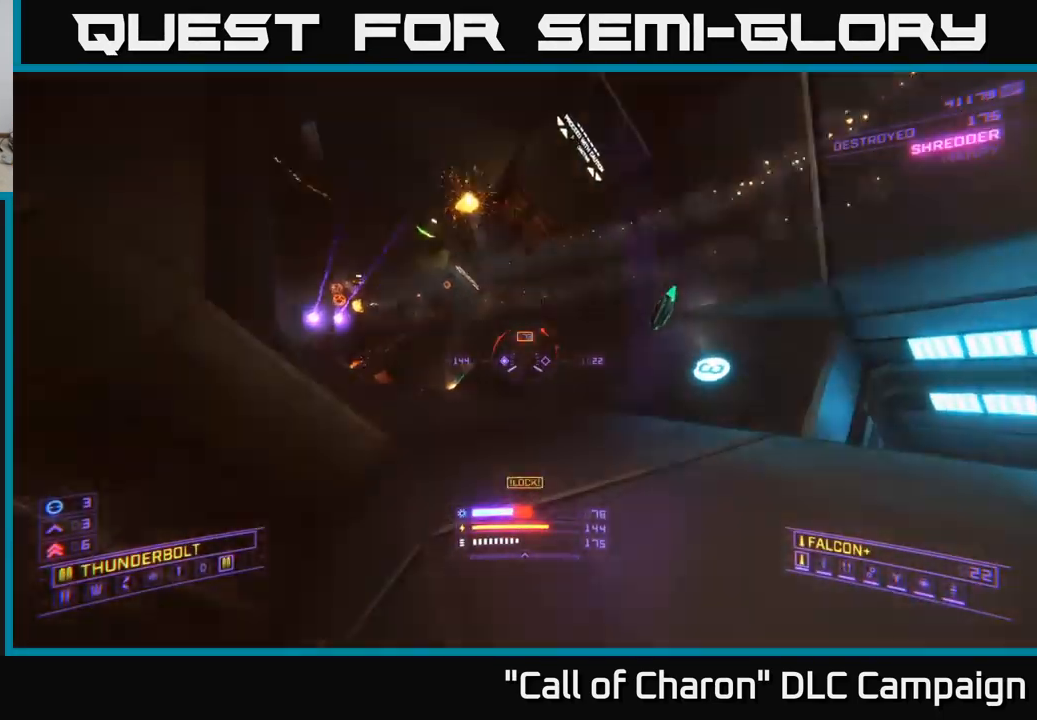
{"dt_ms": 500, "buttons": ["A"], "left_stick": "up-right", "right_stick": "center", "events": [[117, "left_stick", "up-right"], [134, "R2", "down"], [134, "right_stick", "center"], [384, "R2", "up"]]}
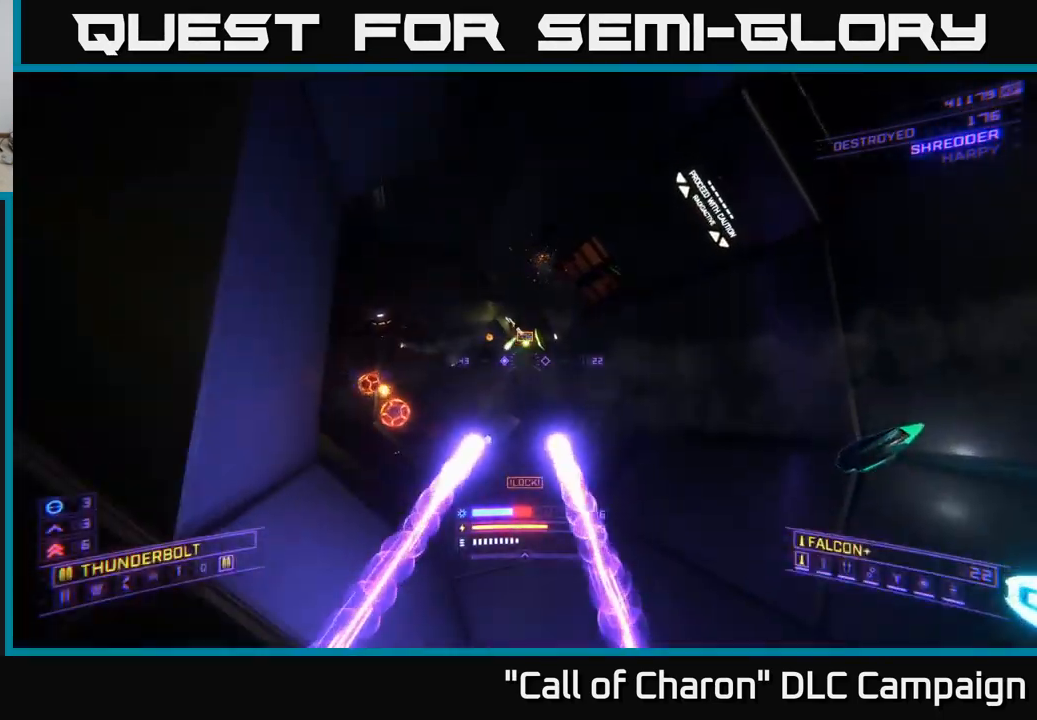
{"dt_ms": 484, "buttons": ["X", "R2"], "left_stick": "up", "right_stick": "down-left", "events": [[184, "right_stick", "down"], [234, "A", "up"], [384, "X", "down"], [401, "R2", "down"], [417, "left_stick", "up"], [434, "right_stick", "down-left"]]}
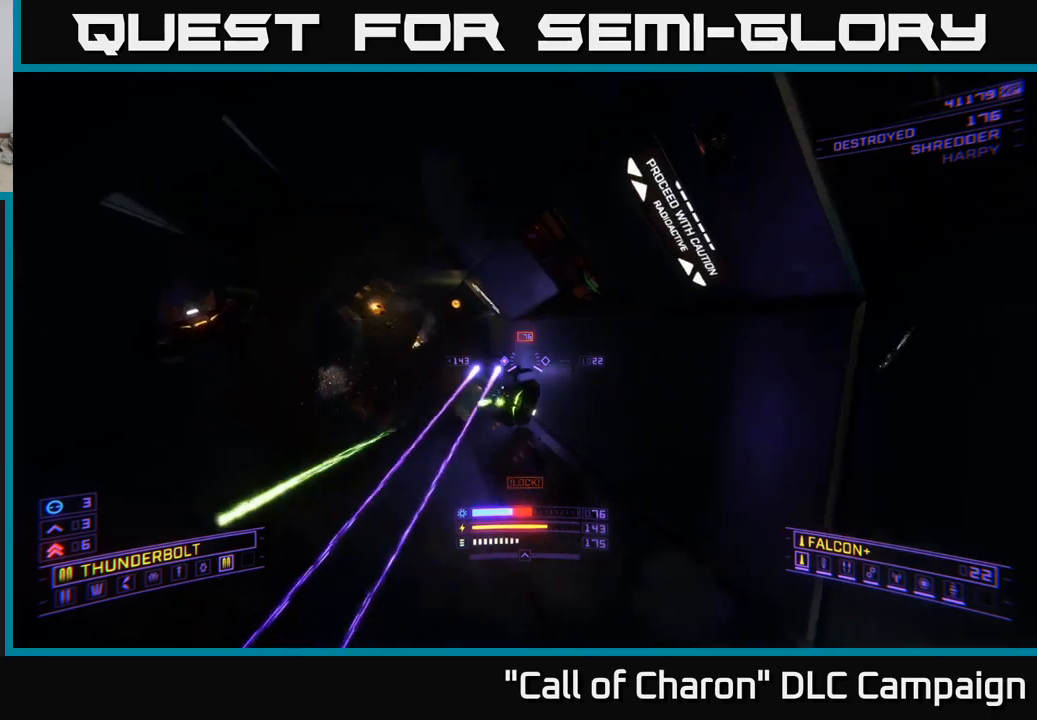
{"dt_ms": 500, "buttons": ["X"], "left_stick": "up", "right_stick": "up-left", "events": [[17, "right_stick", "center"], [50, "R2", "up"], [200, "left_stick", "up-left"], [283, "right_stick", "up"], [483, "right_stick", "up-left"], [500, "left_stick", "up"]]}
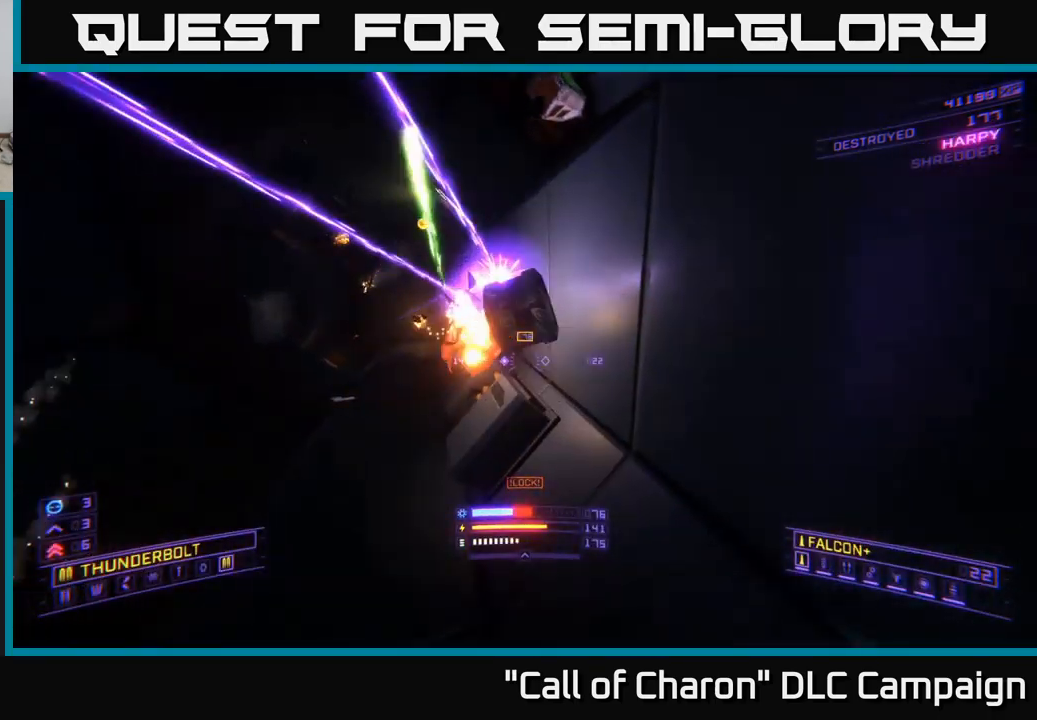
{"dt_ms": 500, "buttons": ["X", "R2"], "left_stick": "left", "right_stick": "center", "events": [[150, "R2", "down"], [150, "right_stick", "up"], [317, "left_stick", "up-left"], [350, "right_stick", "left"], [433, "right_stick", "center"], [483, "left_stick", "left"]]}
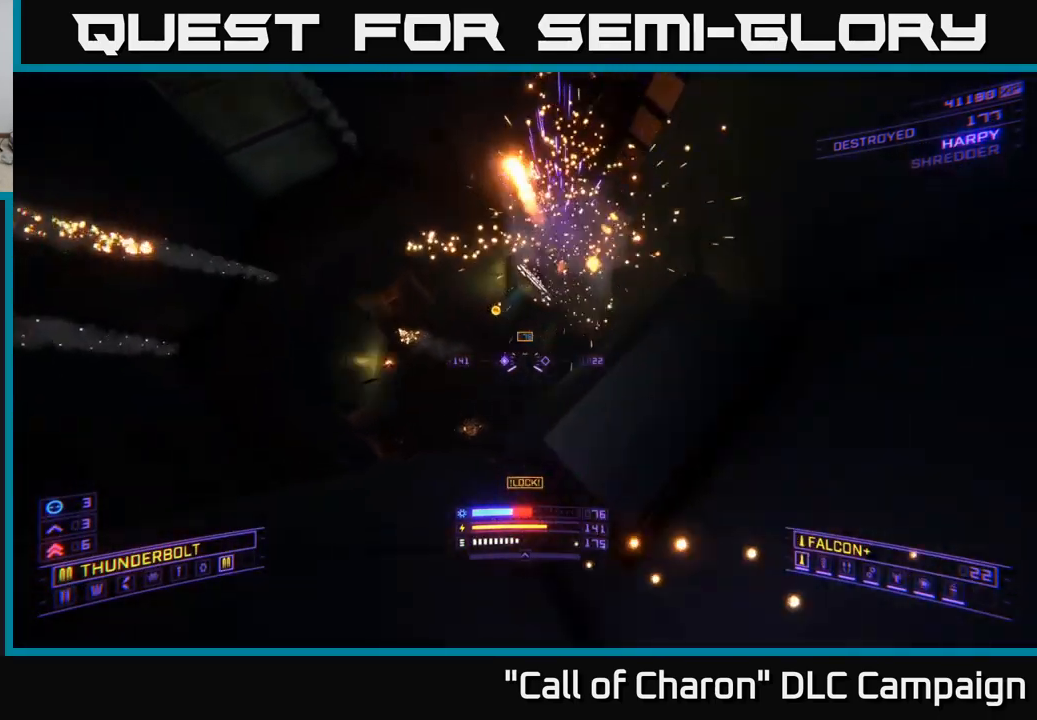
{"dt_ms": 500, "buttons": ["R2"], "left_stick": "up", "right_stick": "down", "events": [[83, "X", "up"], [283, "left_stick", "up"], [333, "right_stick", "down"]]}
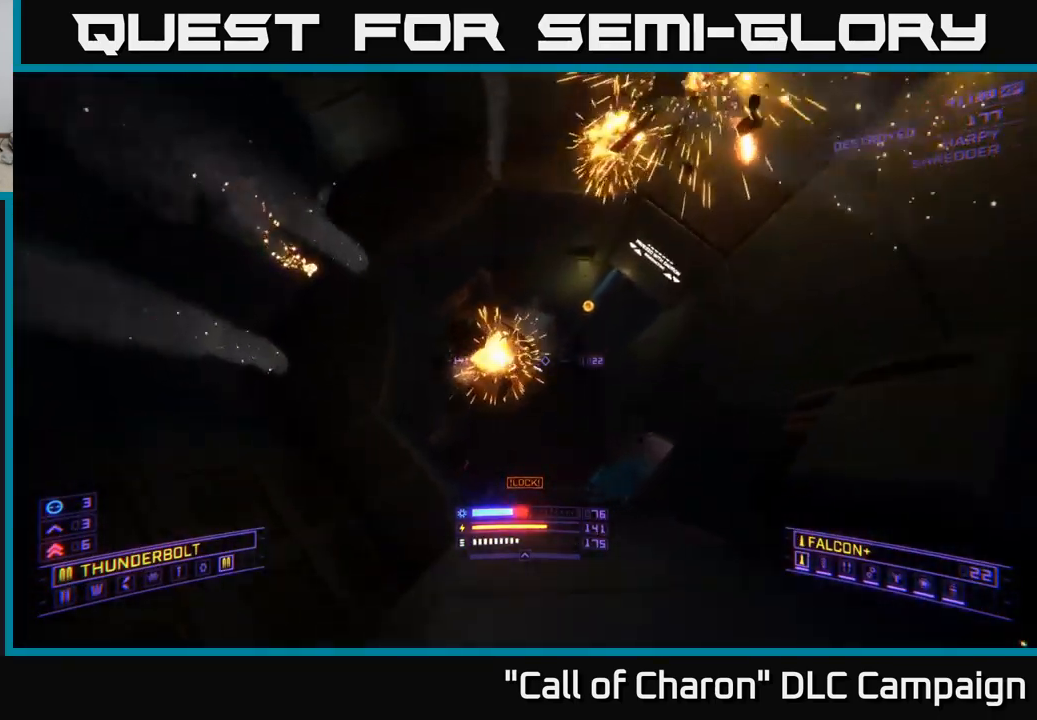
{"dt_ms": 500, "buttons": ["X", "L3"], "left_stick": "right", "right_stick": "left", "events": [[17, "left_stick", "up-right"], [33, "right_stick", "center"], [150, "X", "down"], [217, "R2", "up"], [233, "X", "up"], [283, "right_stick", "left"], [333, "X", "down"], [383, "L3", "down"], [383, "left_stick", "right"]]}
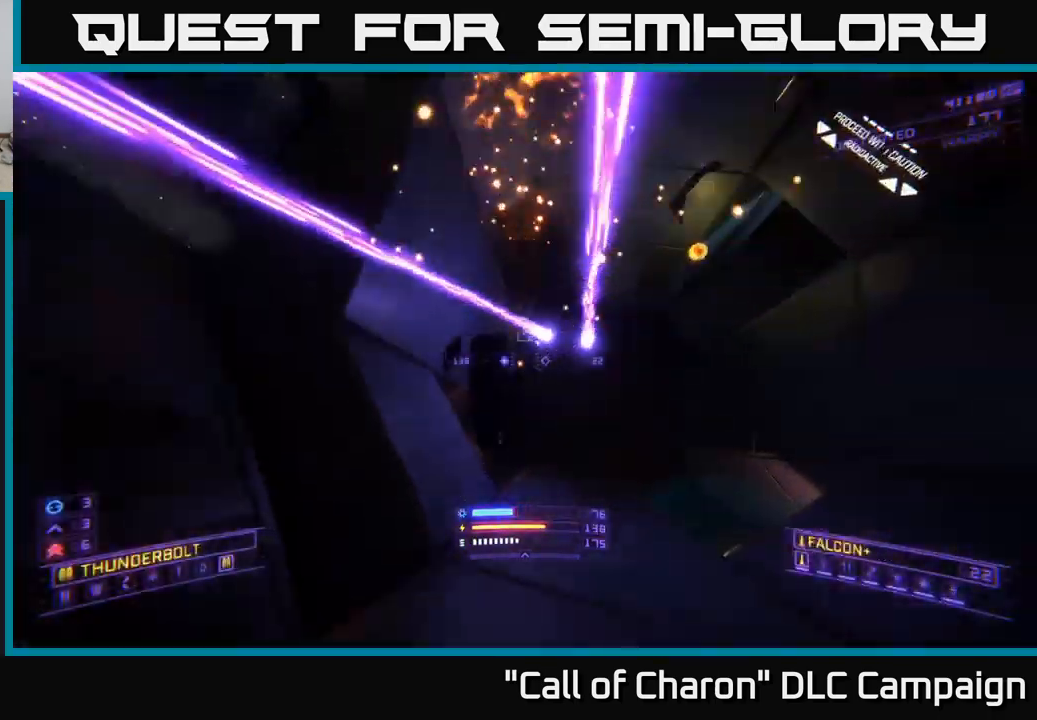
{"dt_ms": 500, "buttons": ["X", "L3"], "left_stick": "right", "right_stick": "center", "events": [[250, "right_stick", "center"]]}
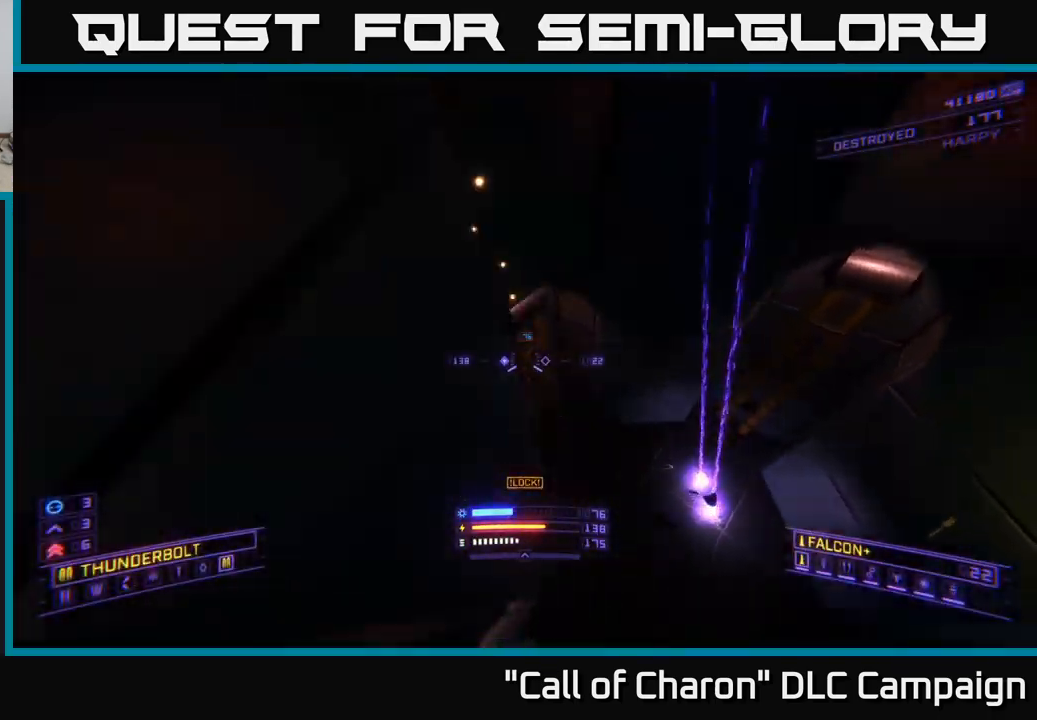
{"dt_ms": 500, "buttons": [], "left_stick": "down-right", "right_stick": "up", "events": [[17, "L3", "up"], [83, "X", "up"], [83, "right_stick", "up"], [117, "left_stick", "up-right"], [433, "left_stick", "down-right"]]}
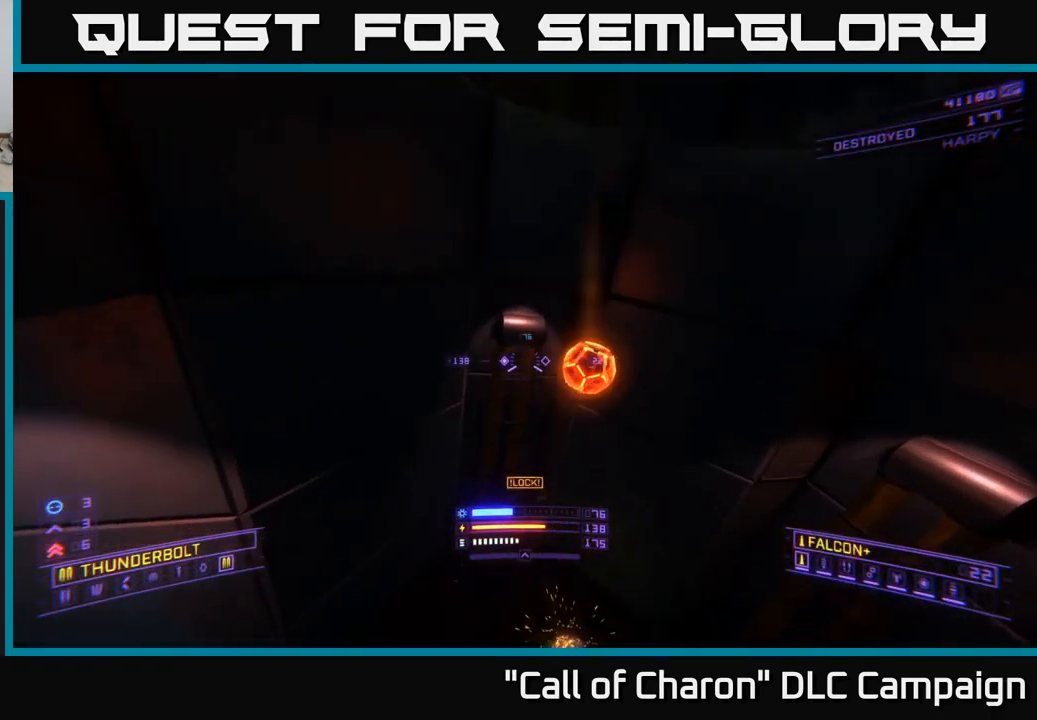
{"dt_ms": 500, "buttons": ["X", "R2"], "left_stick": "down-right", "right_stick": "up", "events": [[367, "R2", "down"], [433, "X", "down"]]}
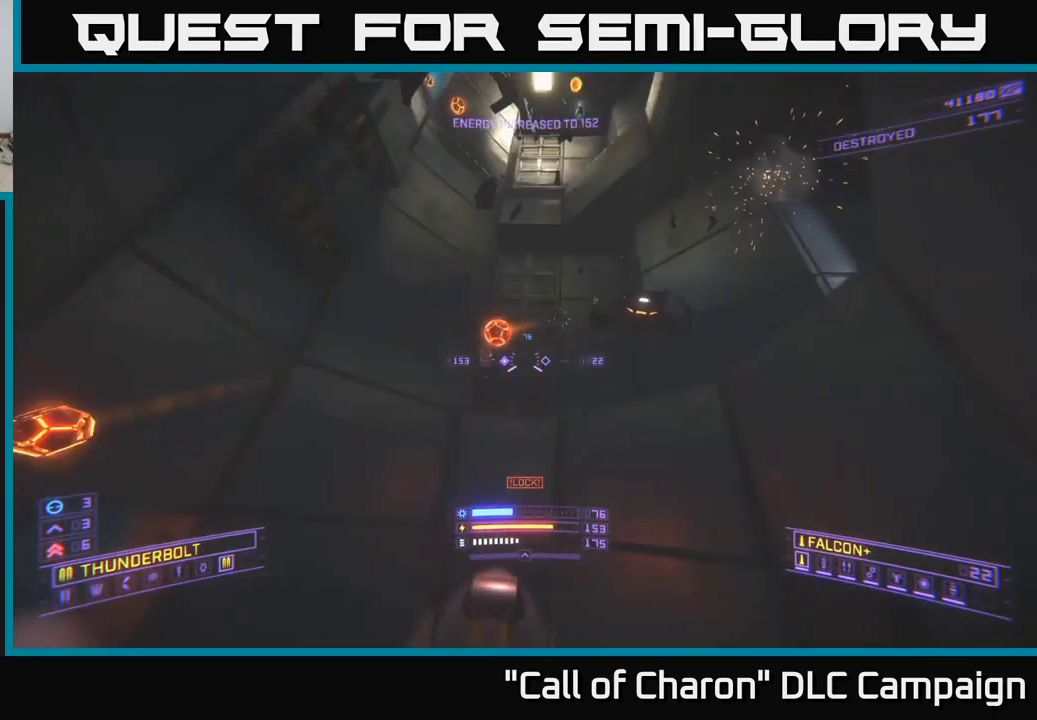
{"dt_ms": 500, "buttons": ["R2"], "left_stick": "center", "right_stick": "up", "events": [[17, "left_stick", "up"], [100, "right_stick", "center"], [200, "left_stick", "right"], [233, "right_stick", "up"], [383, "left_stick", "center"], [450, "X", "up"]]}